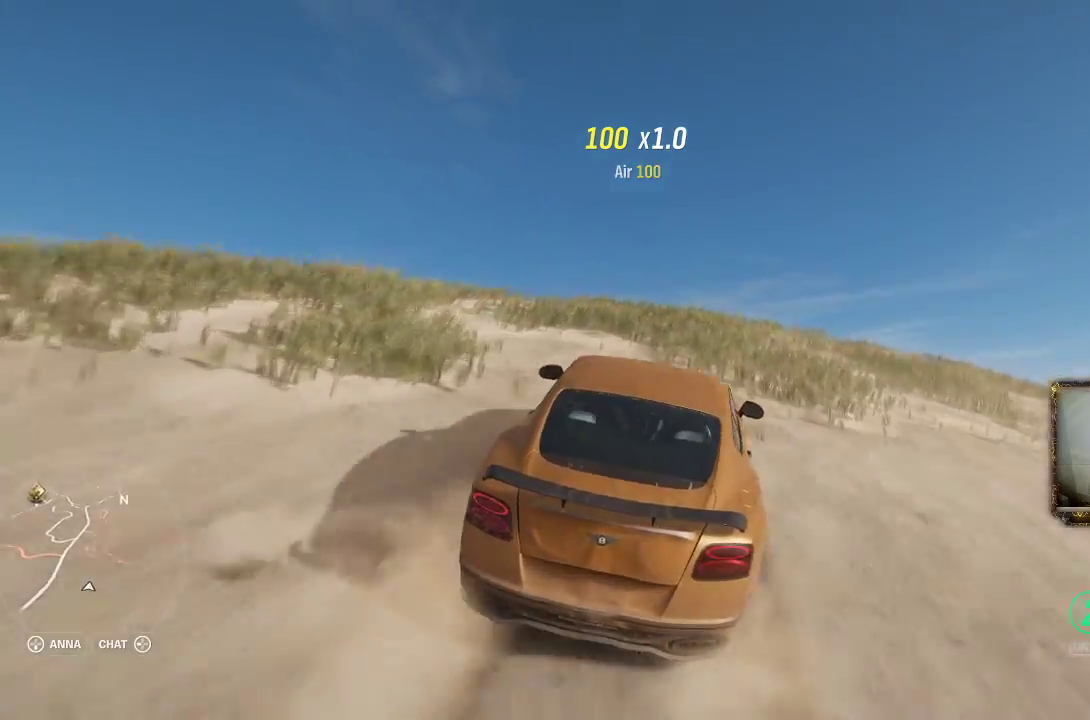
Gameplay with a controller (Xbox layout); each line is a JSON object with the inputs held at the frame after it. "events" lists button and stick changes between this image and that frame as [ms after this image, input, new state], when the widget could be followed in between. Not read: R3.
{"buttons": ["R2"], "left_stick": "center", "right_stick": "center", "events": []}
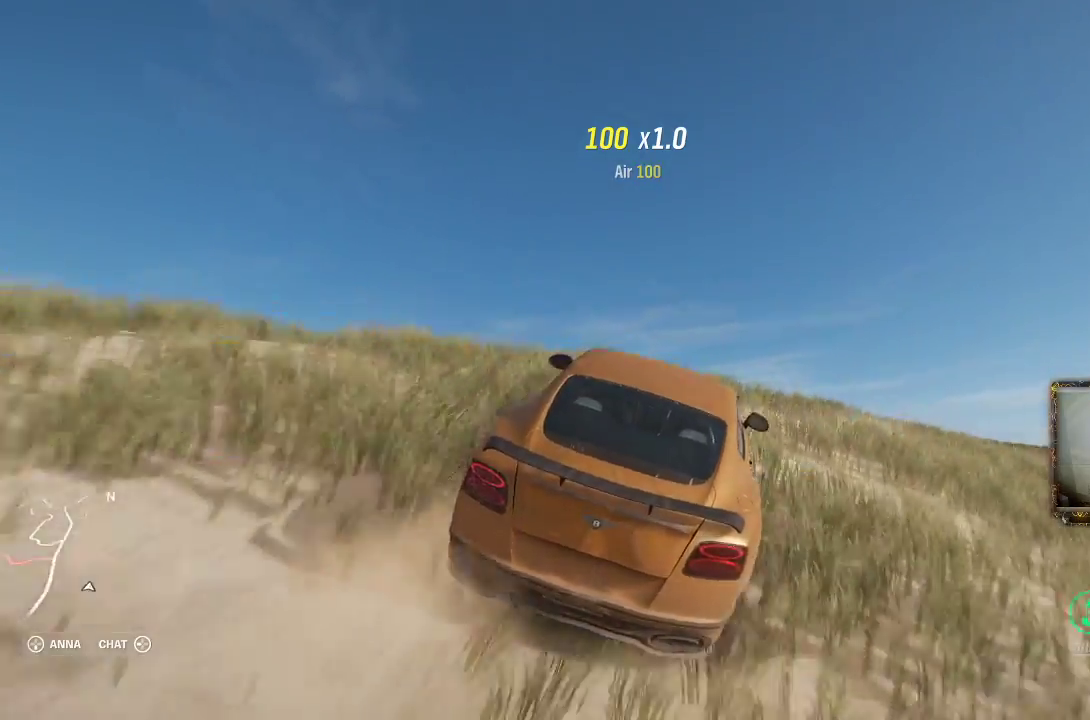
{"buttons": ["R2"], "left_stick": "center", "right_stick": "center", "events": []}
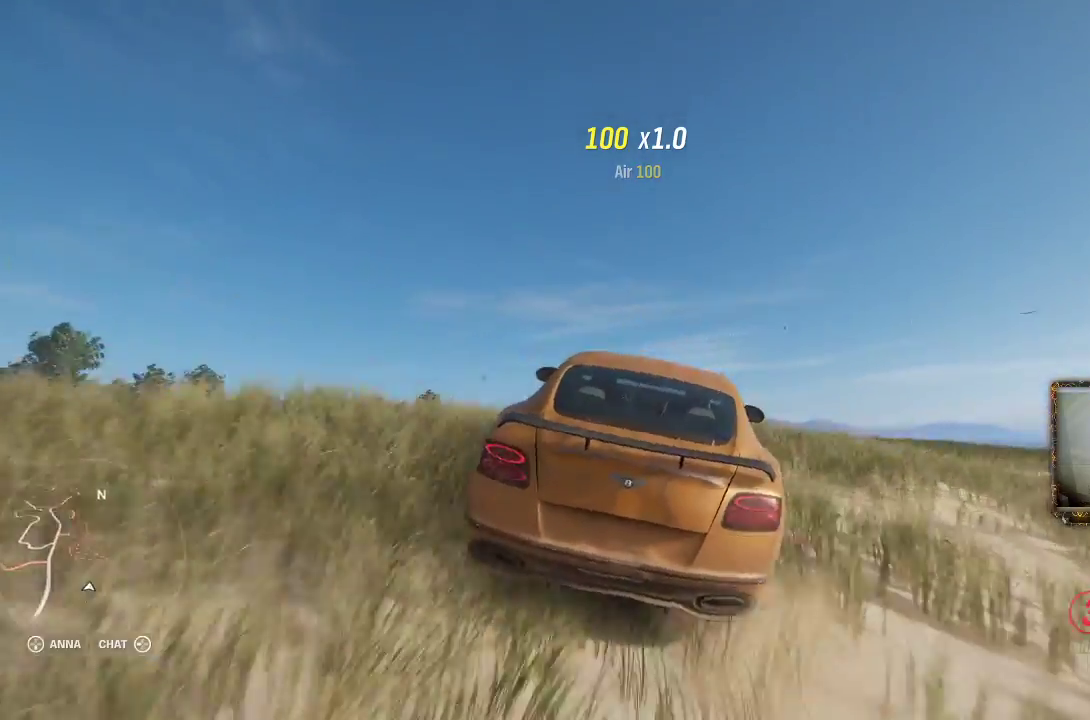
{"buttons": [], "left_stick": "center", "right_stick": "center", "events": [[433, "R2", "up"]]}
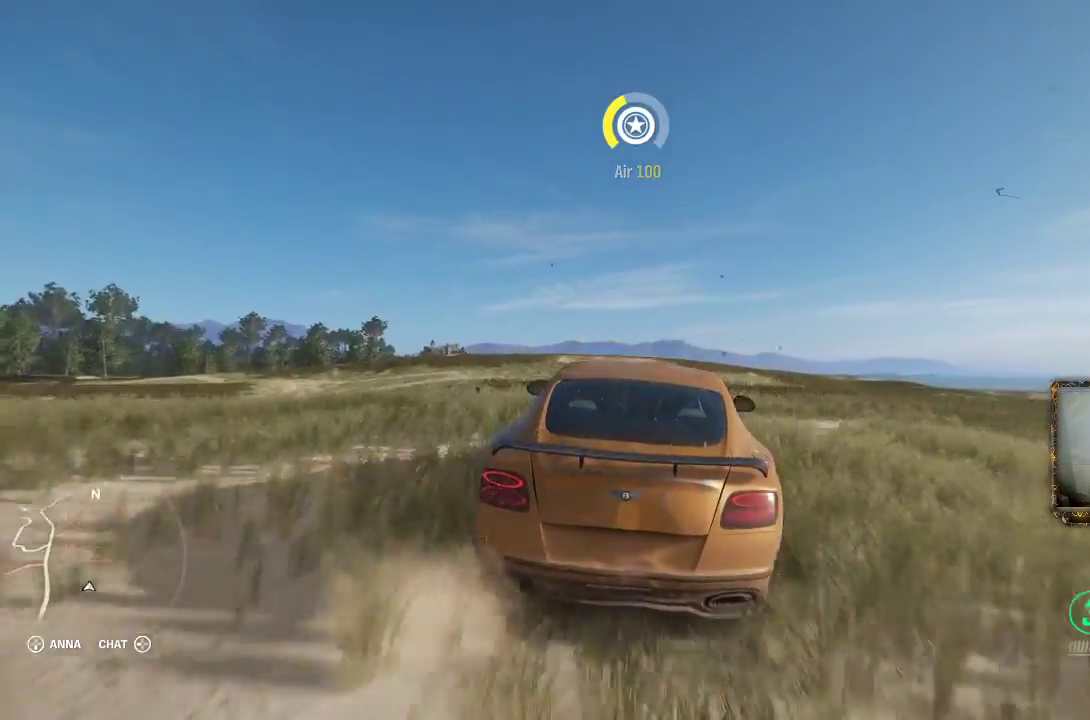
{"buttons": [], "left_stick": "center", "right_stick": "center", "events": []}
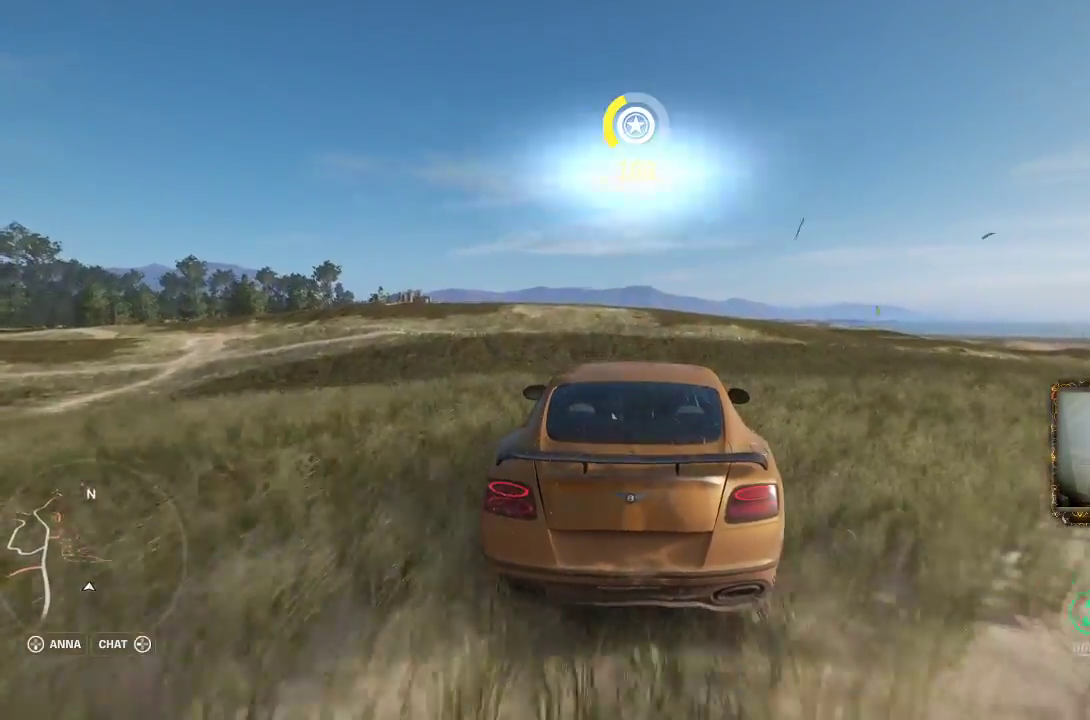
{"buttons": ["R2"], "left_stick": "right", "right_stick": "center", "events": [[167, "R2", "down"], [333, "left_stick", "right"]]}
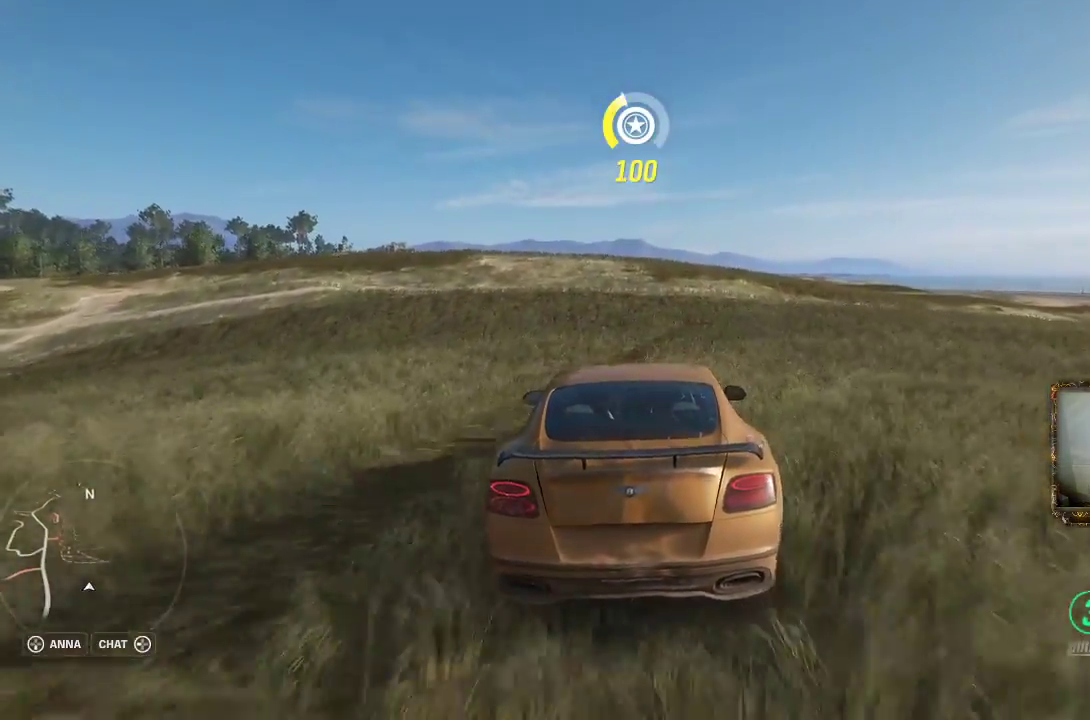
{"buttons": ["R2"], "left_stick": "right", "right_stick": "center", "events": [[67, "left_stick", "center"], [267, "left_stick", "right"]]}
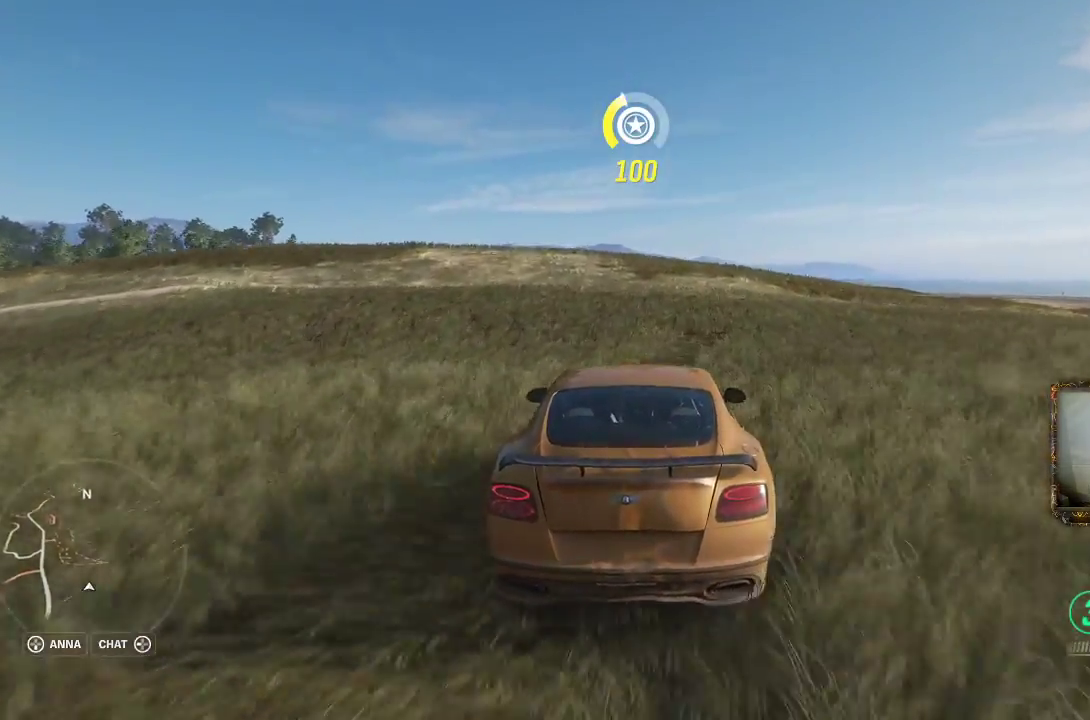
{"buttons": ["R2"], "left_stick": "right", "right_stick": "center", "events": []}
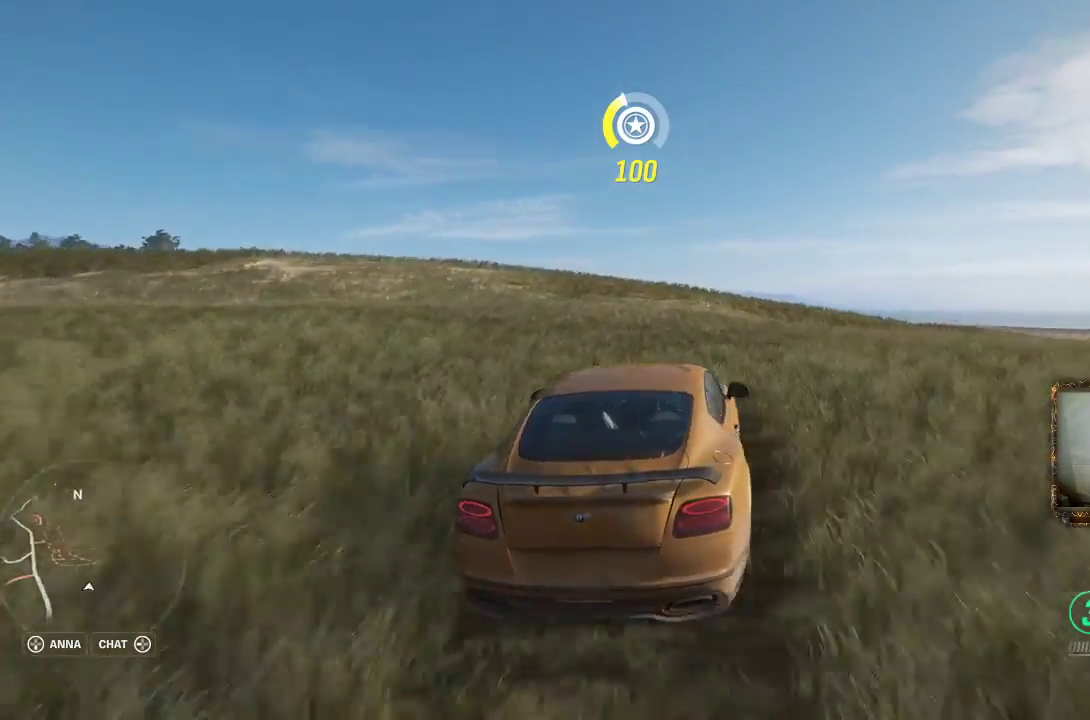
{"buttons": ["R2"], "left_stick": "left", "right_stick": "center", "events": [[100, "left_stick", "center"], [167, "left_stick", "left"]]}
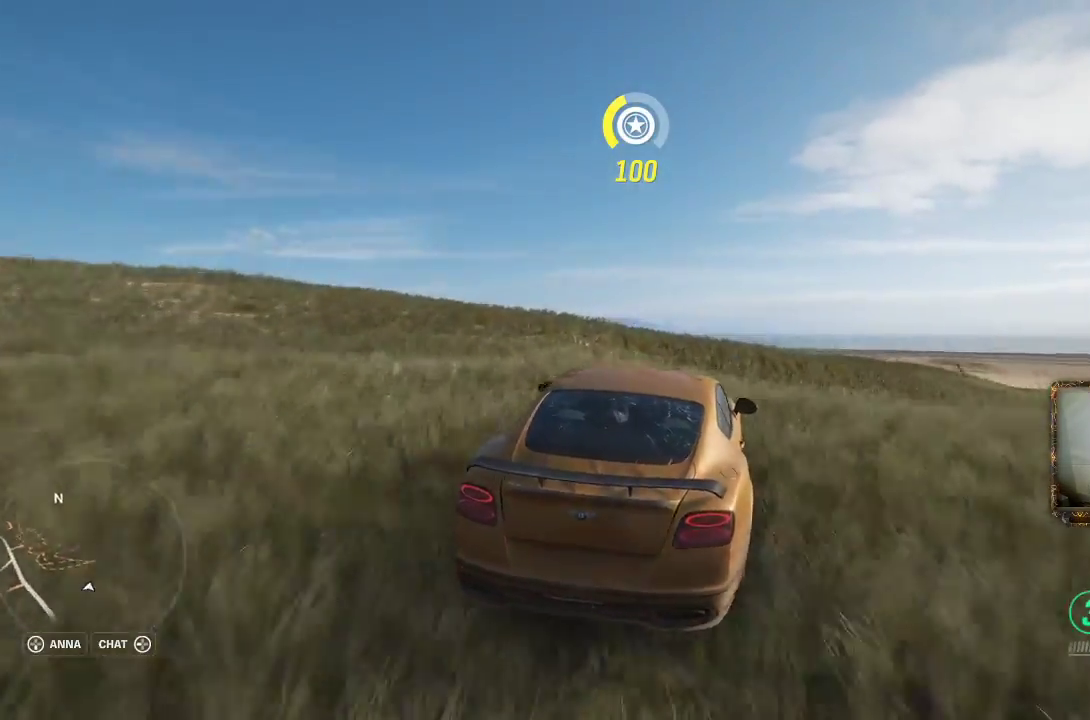
{"buttons": [], "left_stick": "left", "right_stick": "center", "events": [[200, "R2", "up"]]}
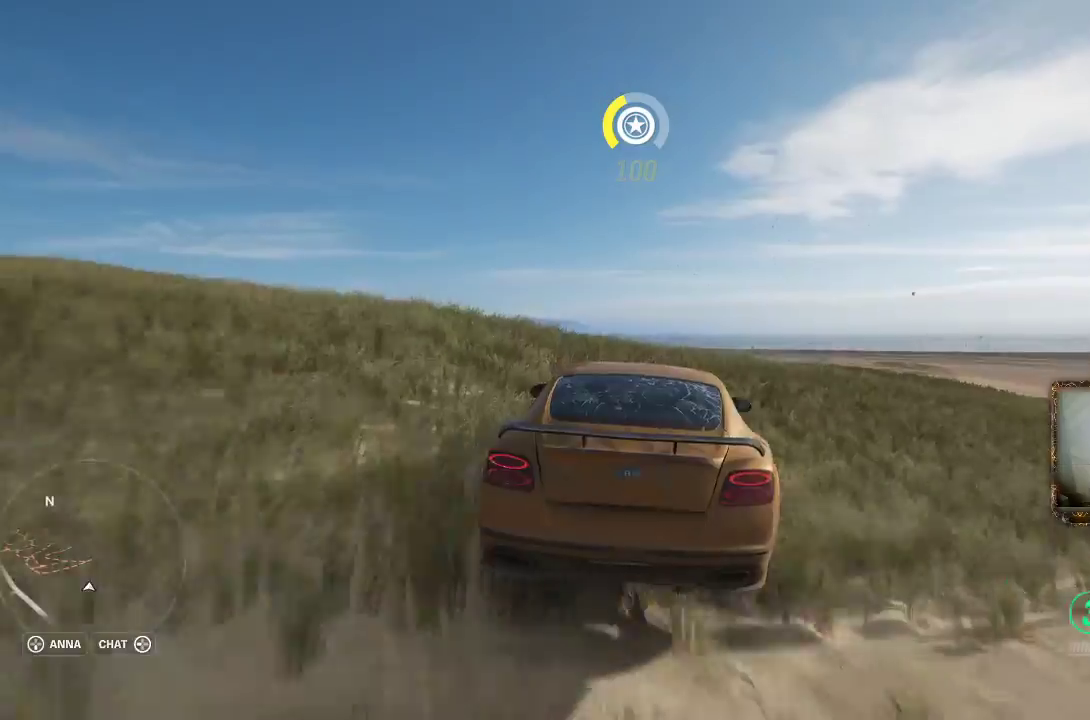
{"buttons": [], "left_stick": "left", "right_stick": "center", "events": []}
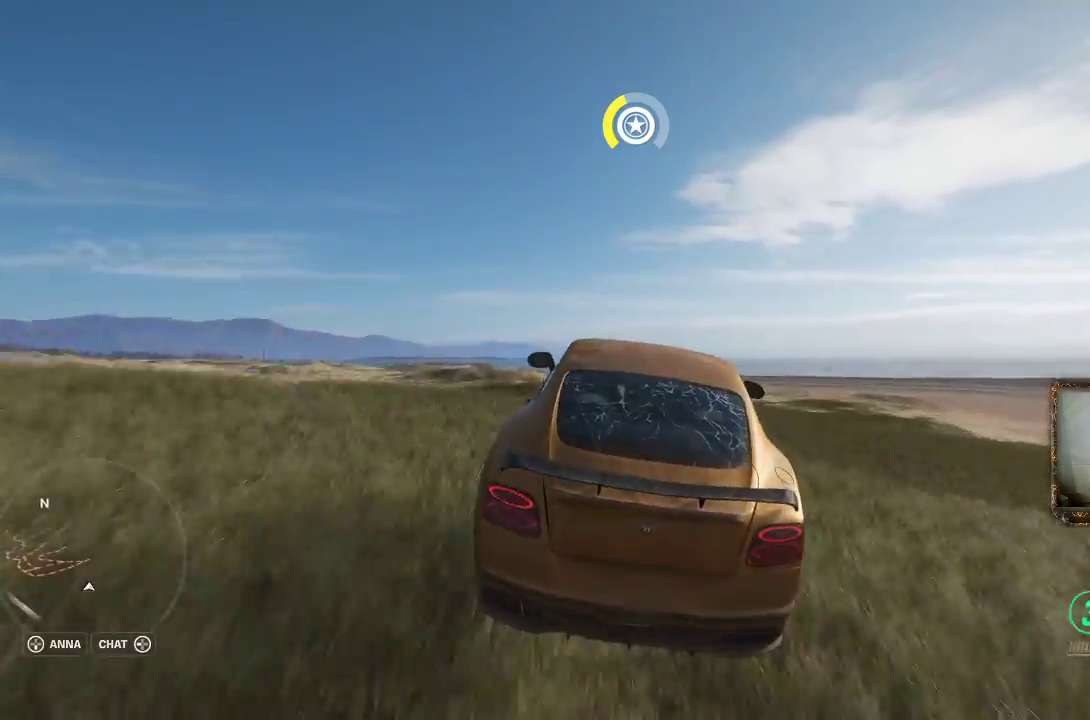
{"buttons": [], "left_stick": "left", "right_stick": "center", "events": [[233, "left_stick", "center"], [450, "left_stick", "left"]]}
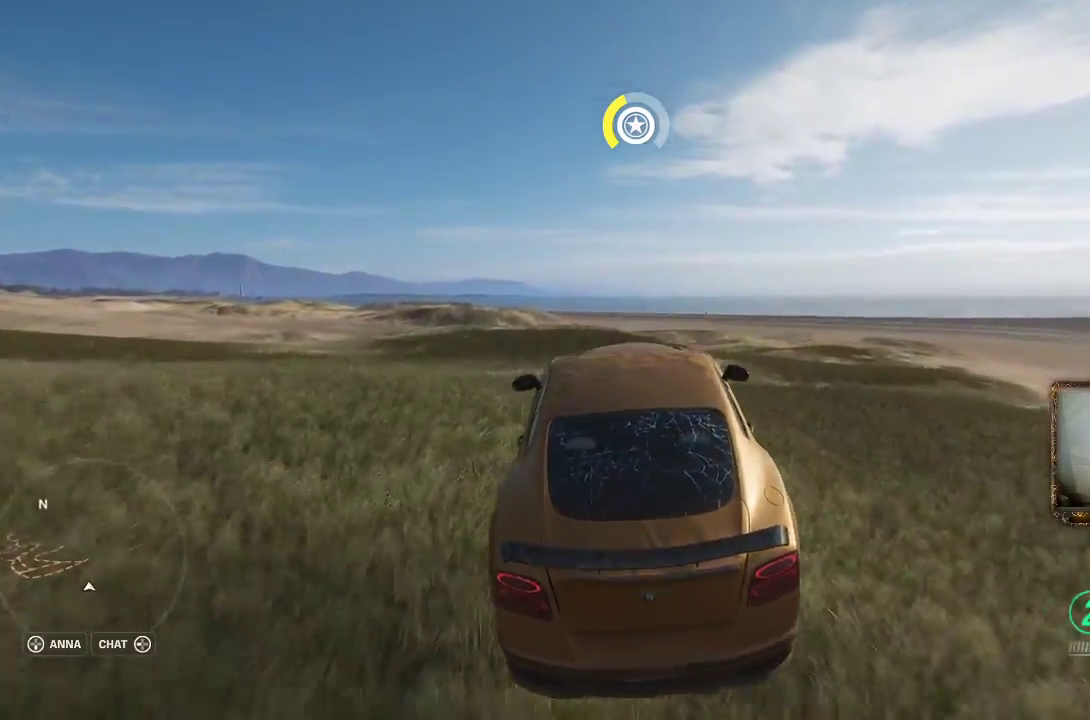
{"buttons": ["R2"], "left_stick": "left", "right_stick": "center", "events": [[233, "R2", "down"]]}
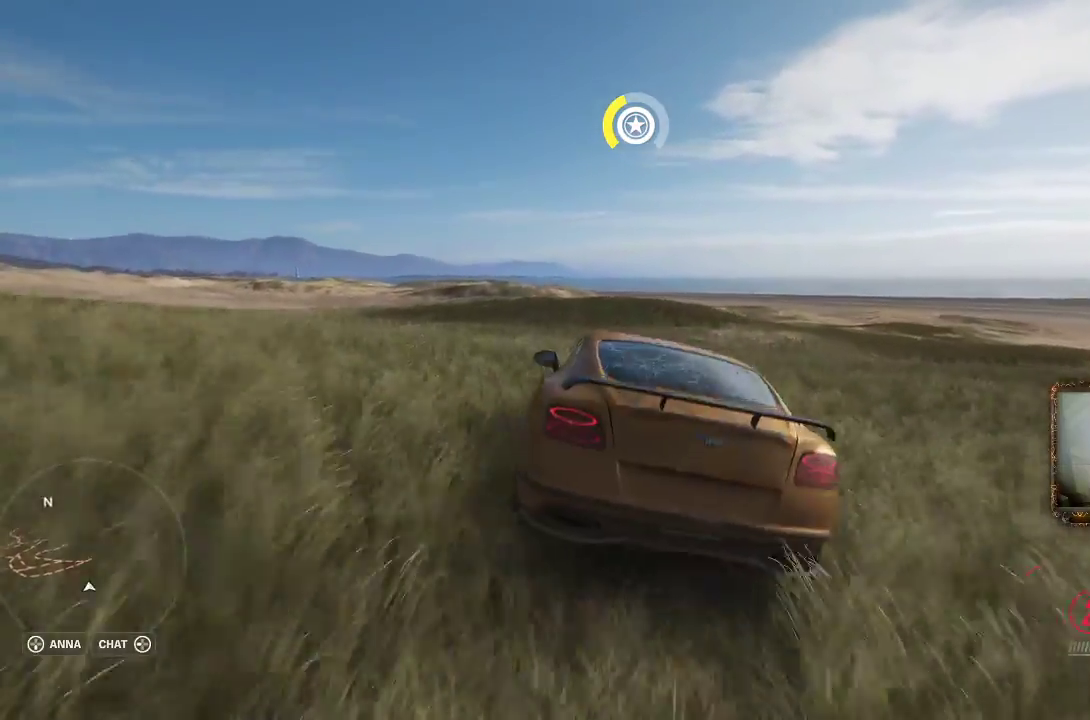
{"buttons": [], "left_stick": "right", "right_stick": "center", "events": [[267, "R2", "up"], [300, "left_stick", "center"], [433, "left_stick", "right"]]}
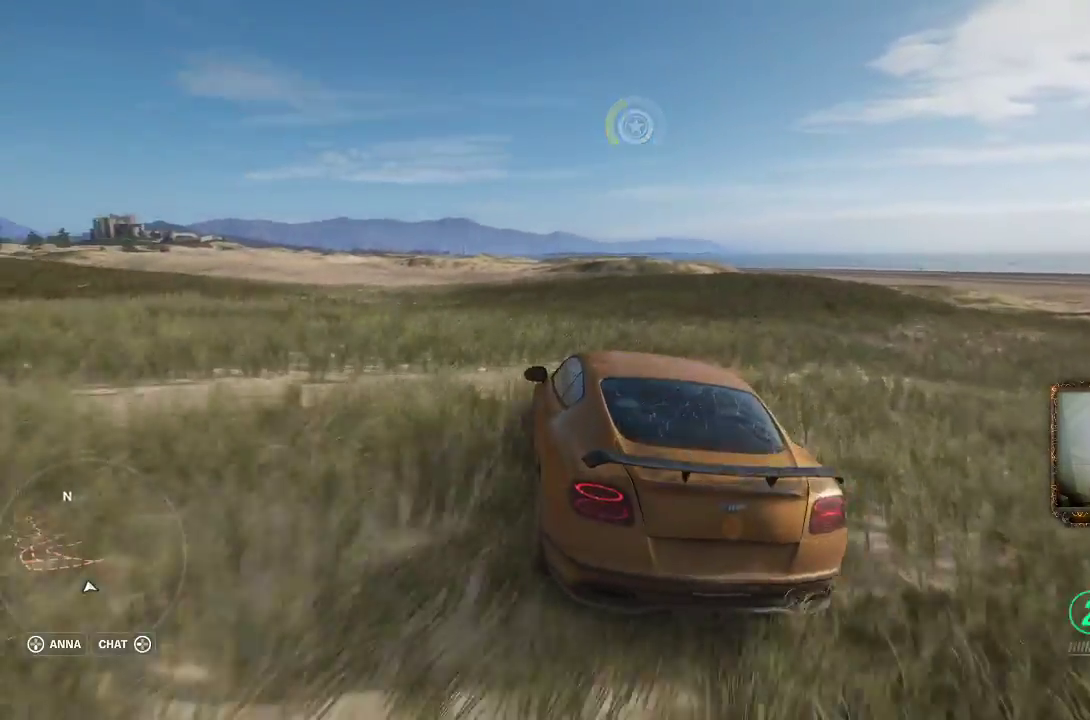
{"buttons": [], "left_stick": "right", "right_stick": "center", "events": [[150, "R2", "down"], [417, "R2", "up"]]}
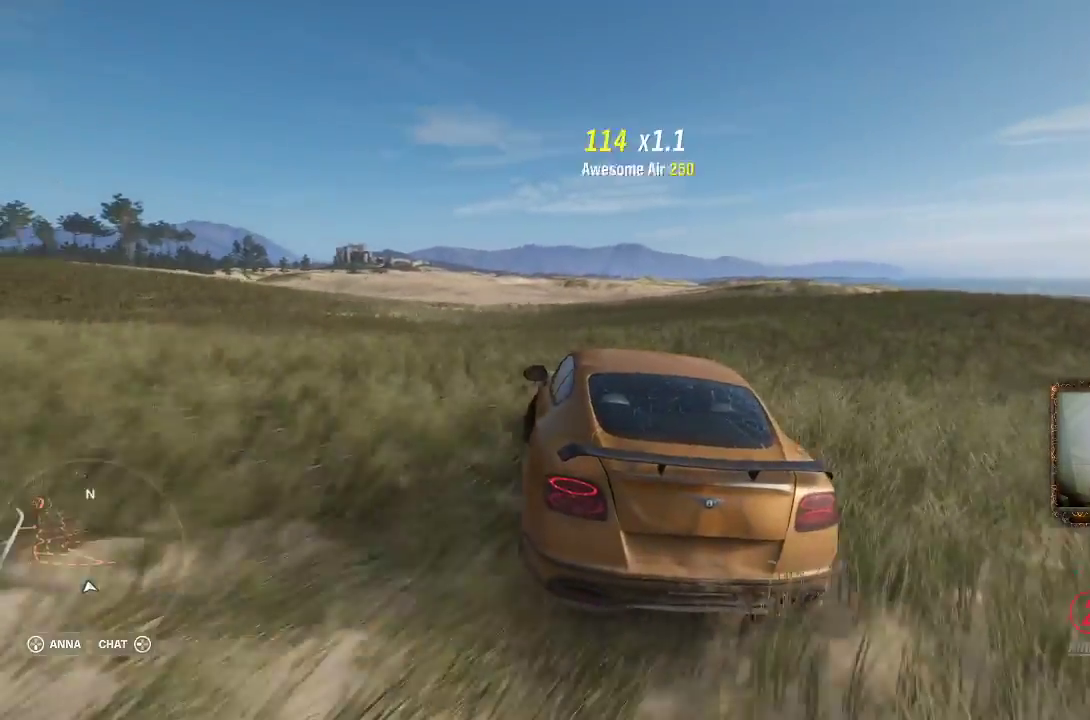
{"buttons": ["R2"], "left_stick": "right", "right_stick": "center", "events": [[367, "R2", "down"]]}
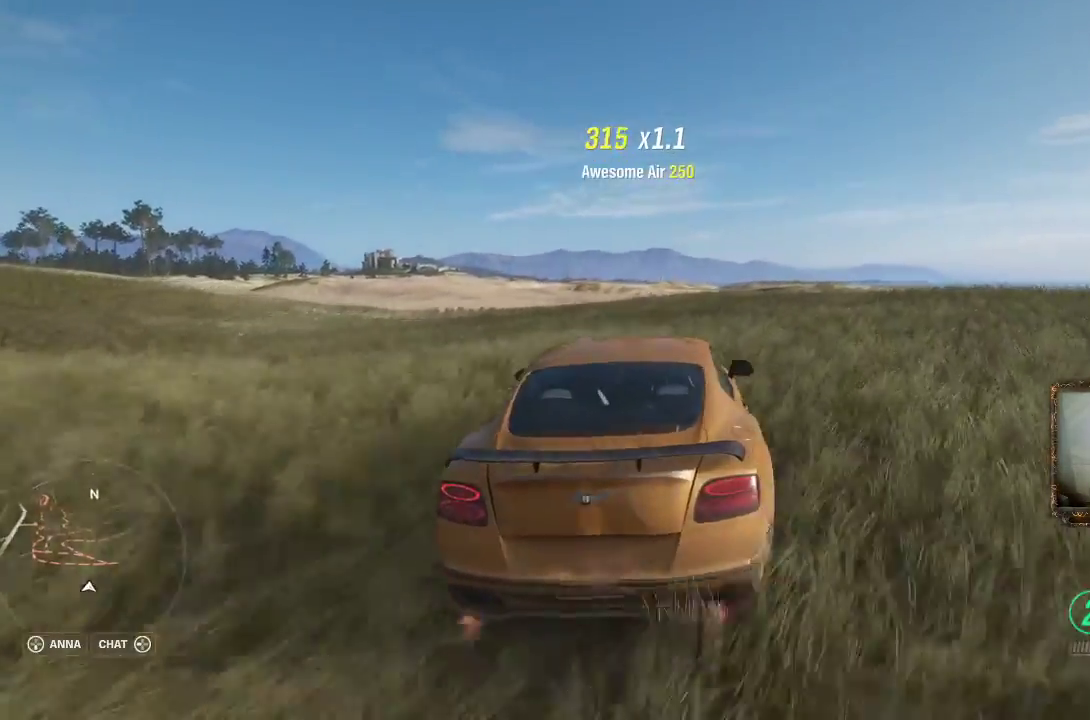
{"buttons": ["R2"], "left_stick": "left", "right_stick": "center", "events": [[167, "R2", "up"], [300, "left_stick", "center"], [367, "left_stick", "left"], [500, "R2", "down"]]}
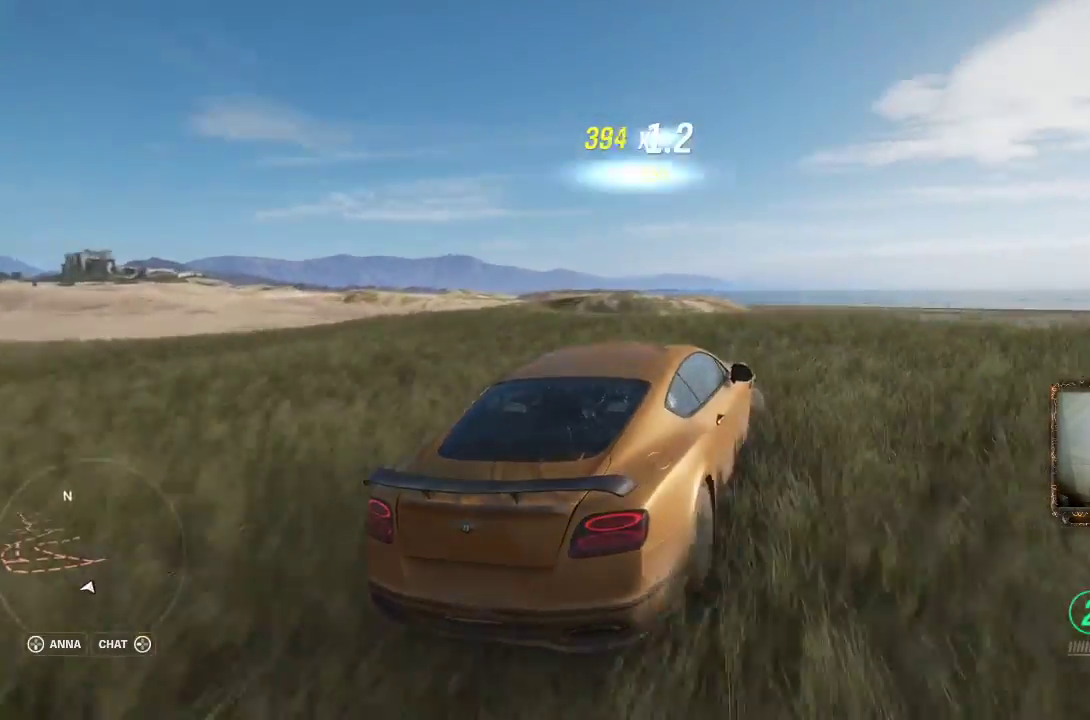
{"buttons": [], "left_stick": "left", "right_stick": "center", "events": [[333, "R2", "up"]]}
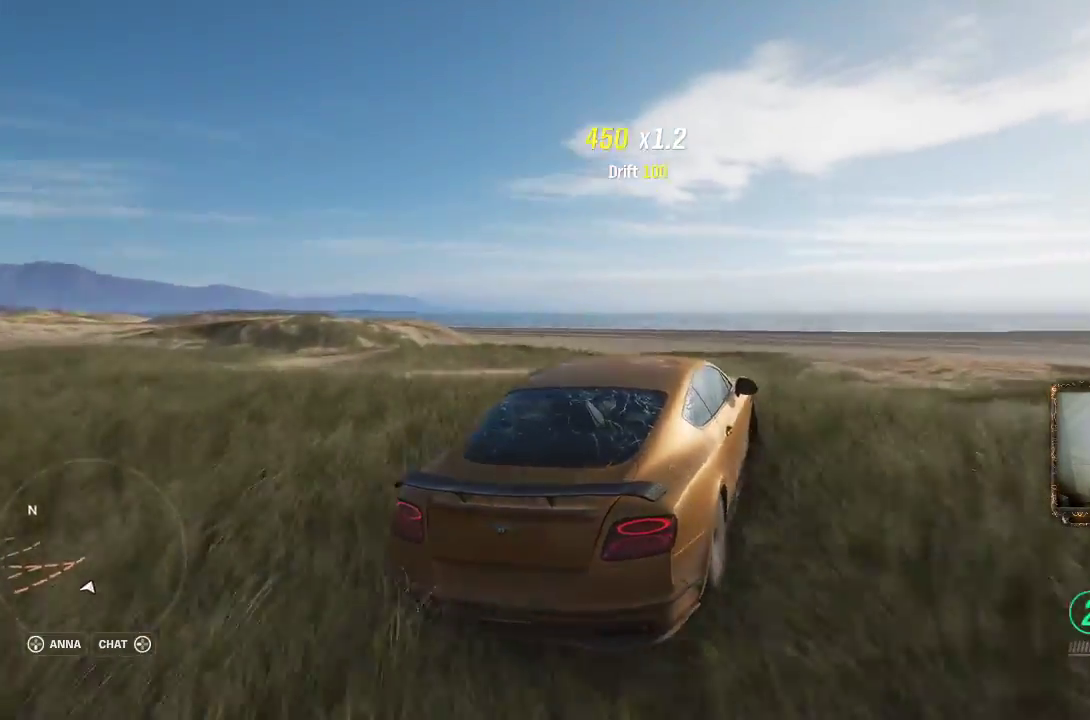
{"buttons": [], "left_stick": "left", "right_stick": "center", "events": []}
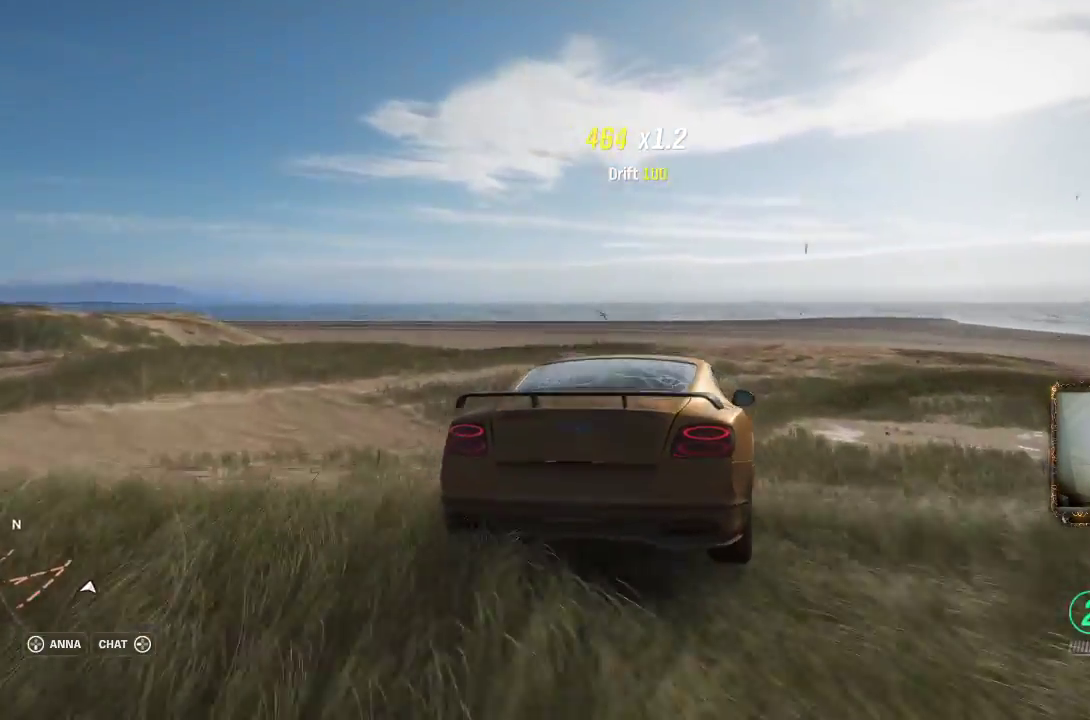
{"buttons": ["R2"], "left_stick": "left", "right_stick": "center", "events": [[367, "R2", "down"]]}
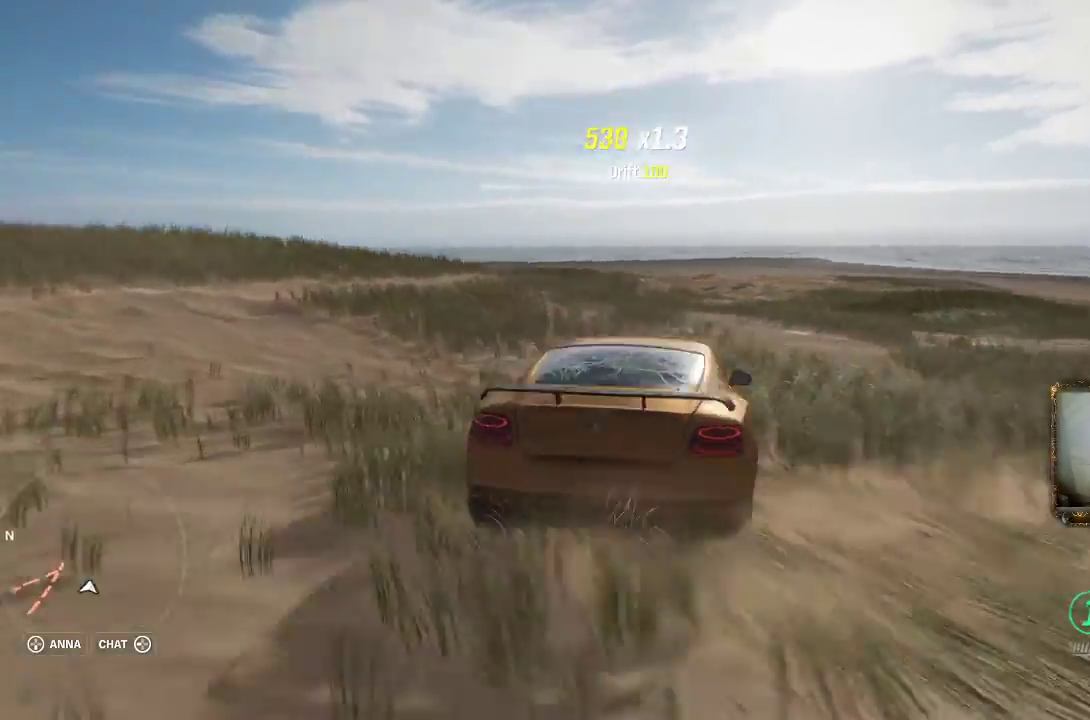
{"buttons": [], "left_stick": "left", "right_stick": "center", "events": [[333, "R2", "up"]]}
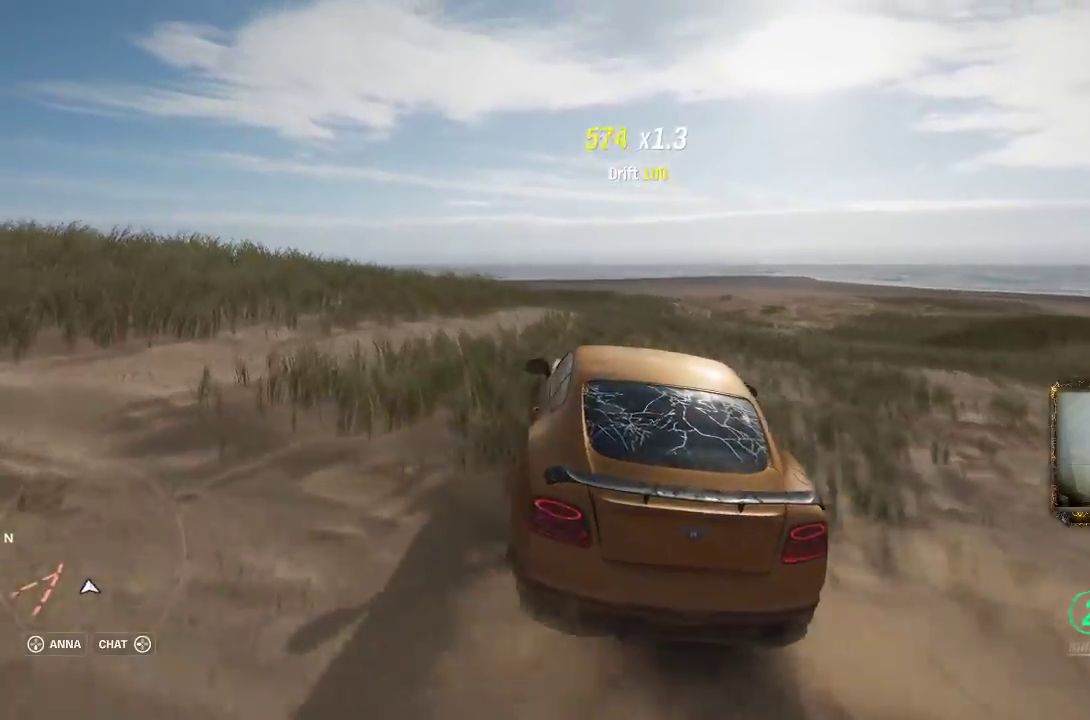
{"buttons": ["R2"], "left_stick": "right", "right_stick": "center", "events": [[33, "R2", "down"], [433, "left_stick", "right"]]}
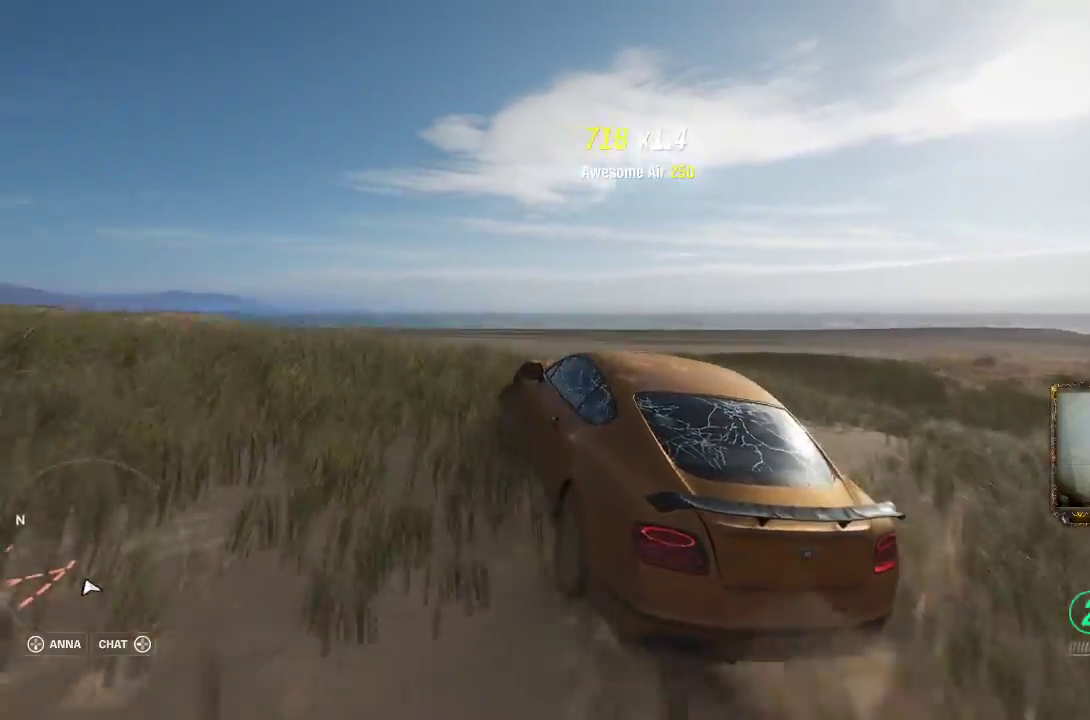
{"buttons": [], "left_stick": "right", "right_stick": "center", "events": [[367, "R2", "up"]]}
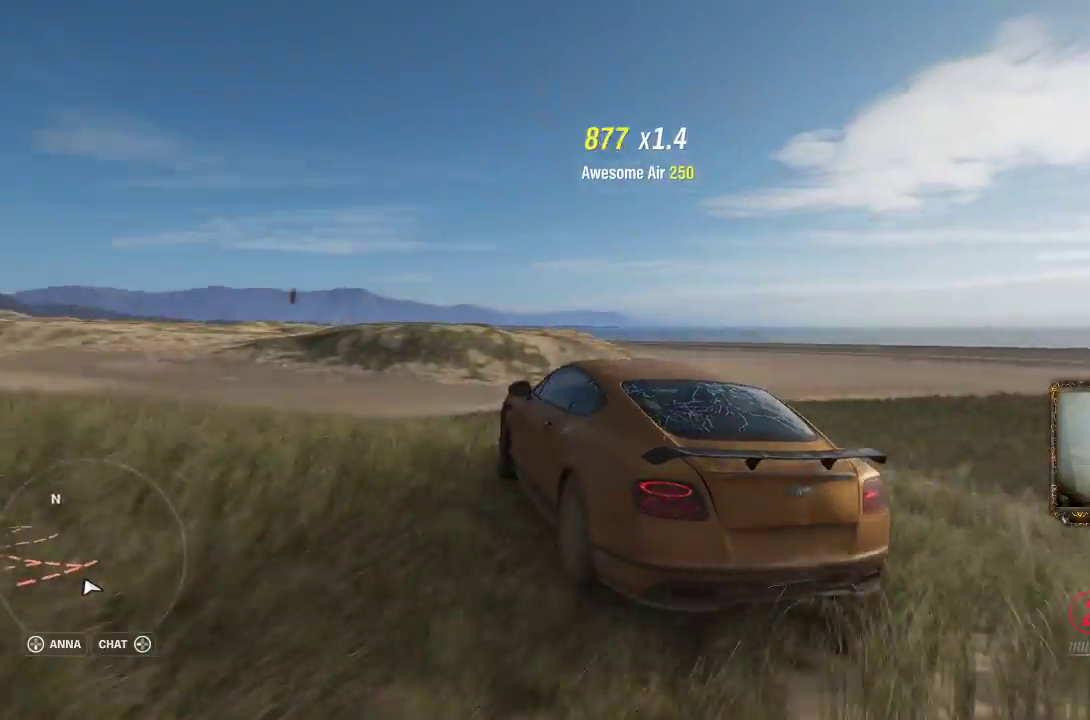
{"buttons": ["R2"], "left_stick": "right", "right_stick": "center", "events": [[467, "R2", "down"]]}
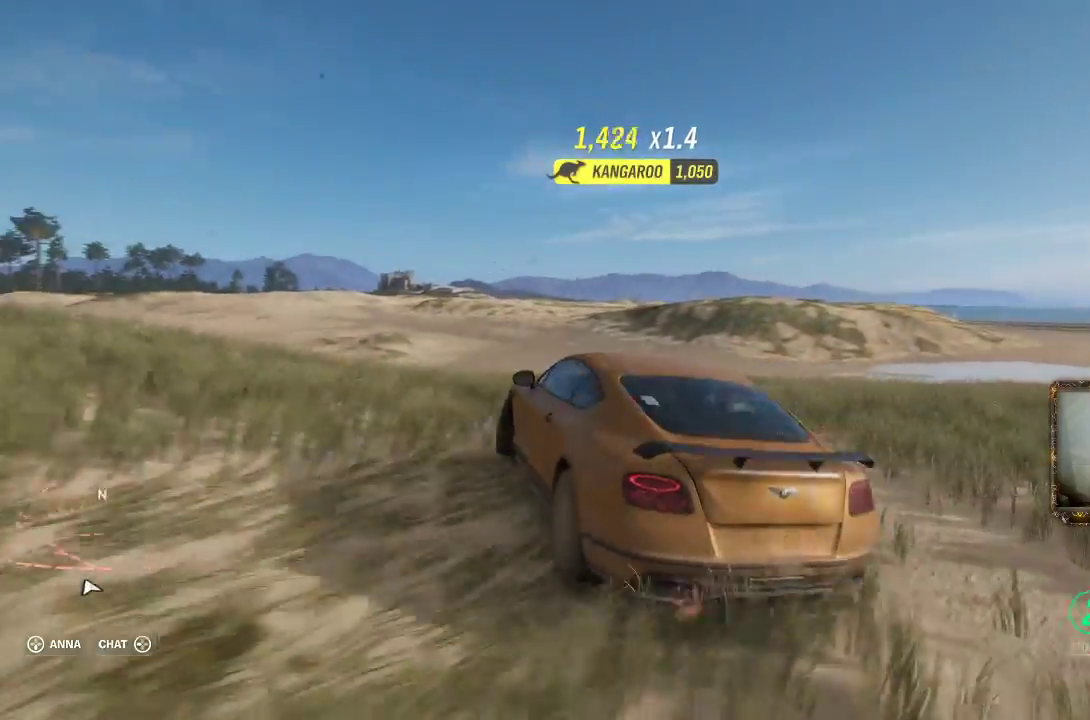
{"buttons": ["R2"], "left_stick": "right", "right_stick": "center", "events": []}
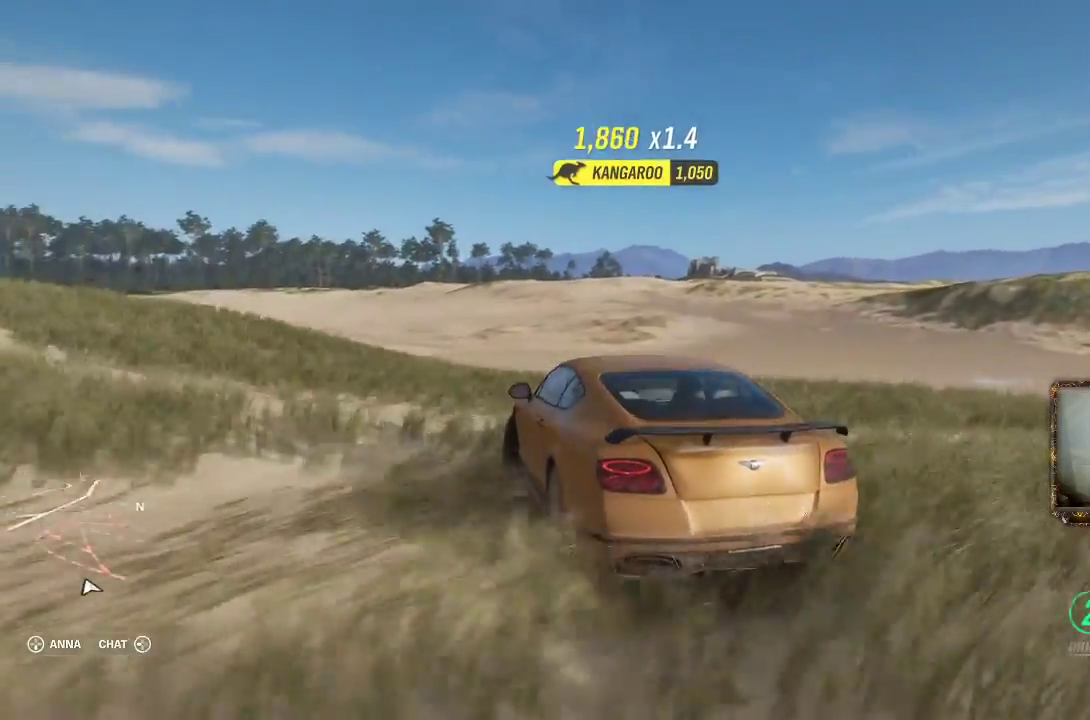
{"buttons": ["R2"], "left_stick": "right", "right_stick": "center", "events": [[133, "R2", "up"], [233, "R2", "down"]]}
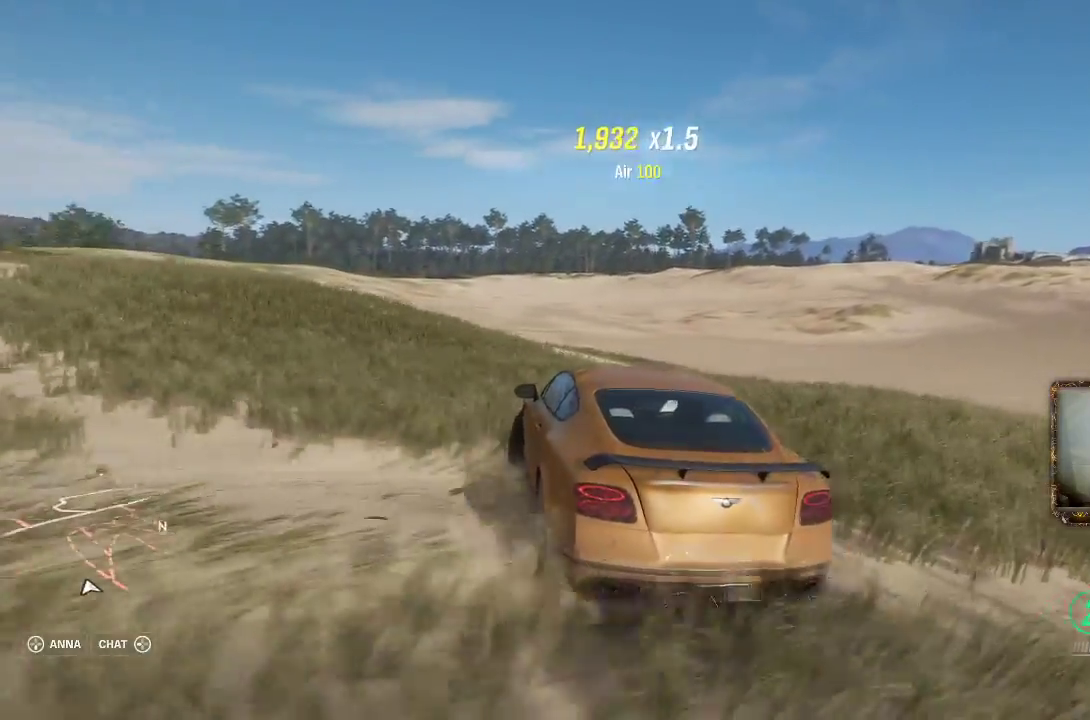
{"buttons": ["R2"], "left_stick": "right", "right_stick": "center", "events": []}
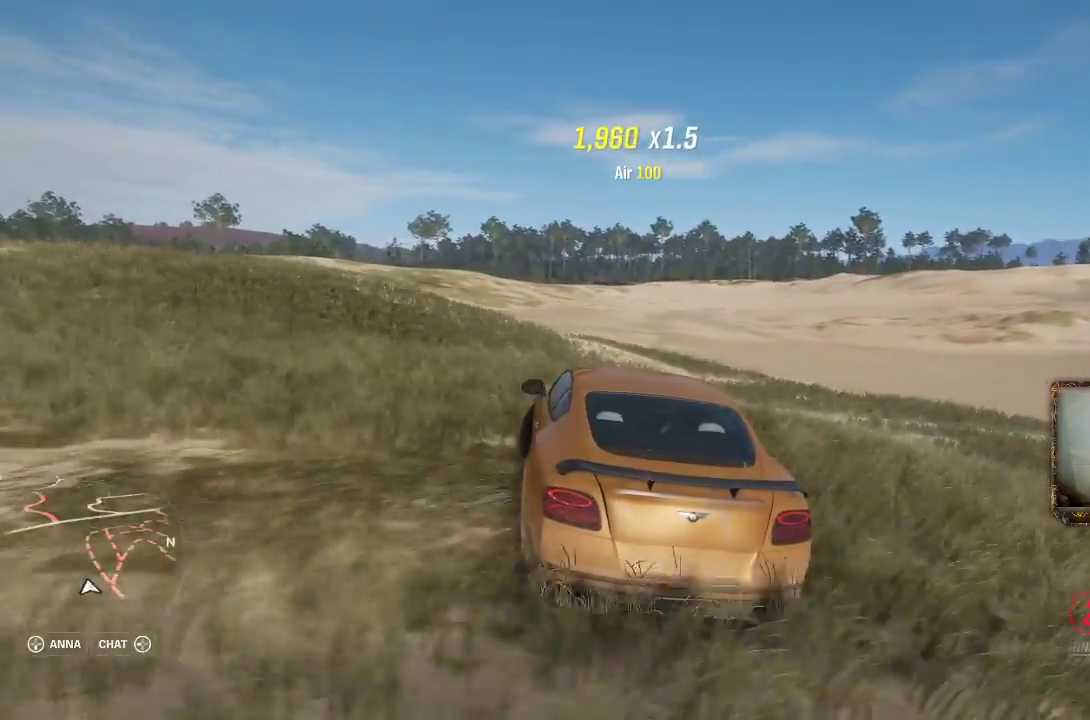
{"buttons": ["R2"], "left_stick": "right", "right_stick": "center", "events": []}
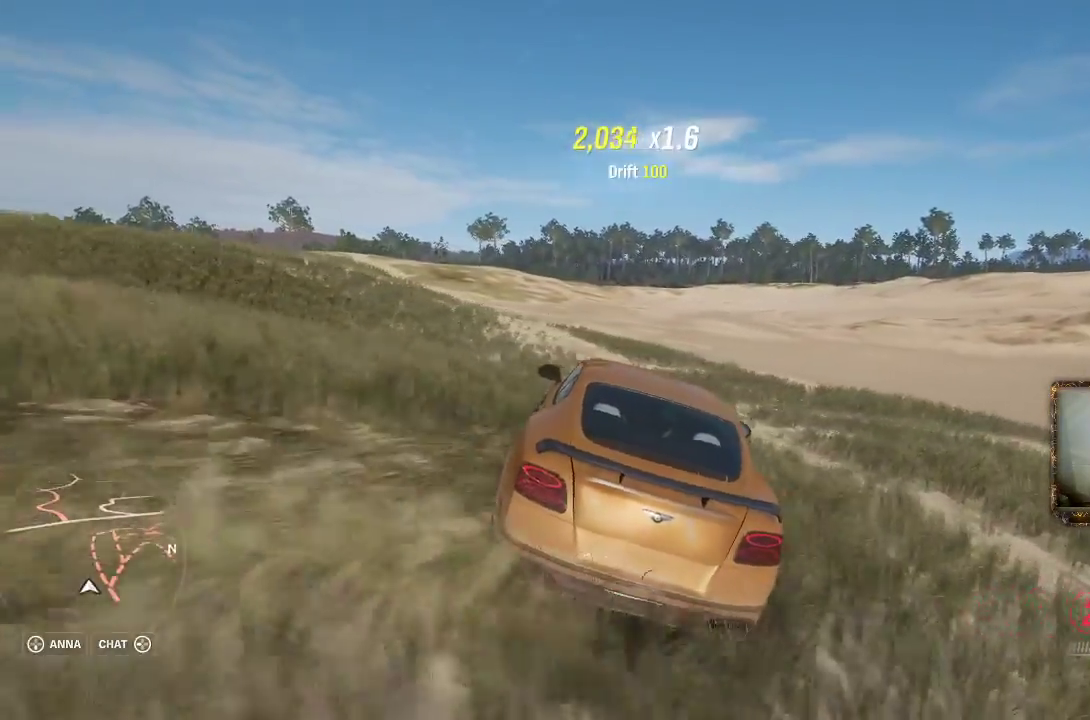
{"buttons": ["R2"], "left_stick": "right", "right_stick": "center", "events": []}
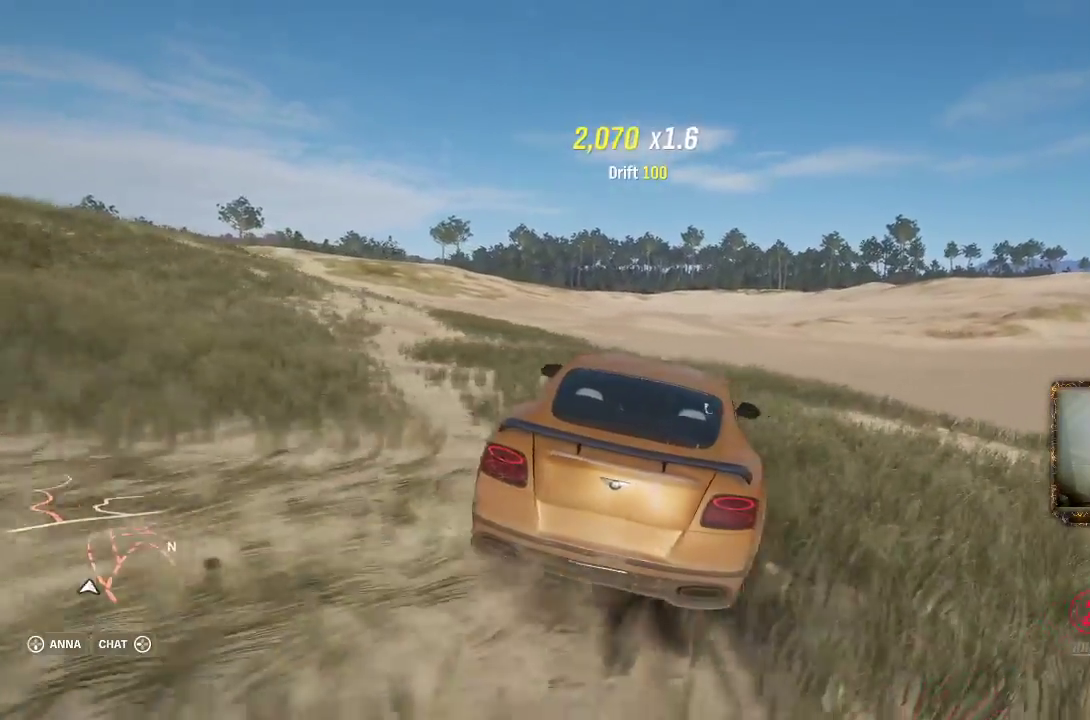
{"buttons": ["R2"], "left_stick": "right", "right_stick": "center", "events": []}
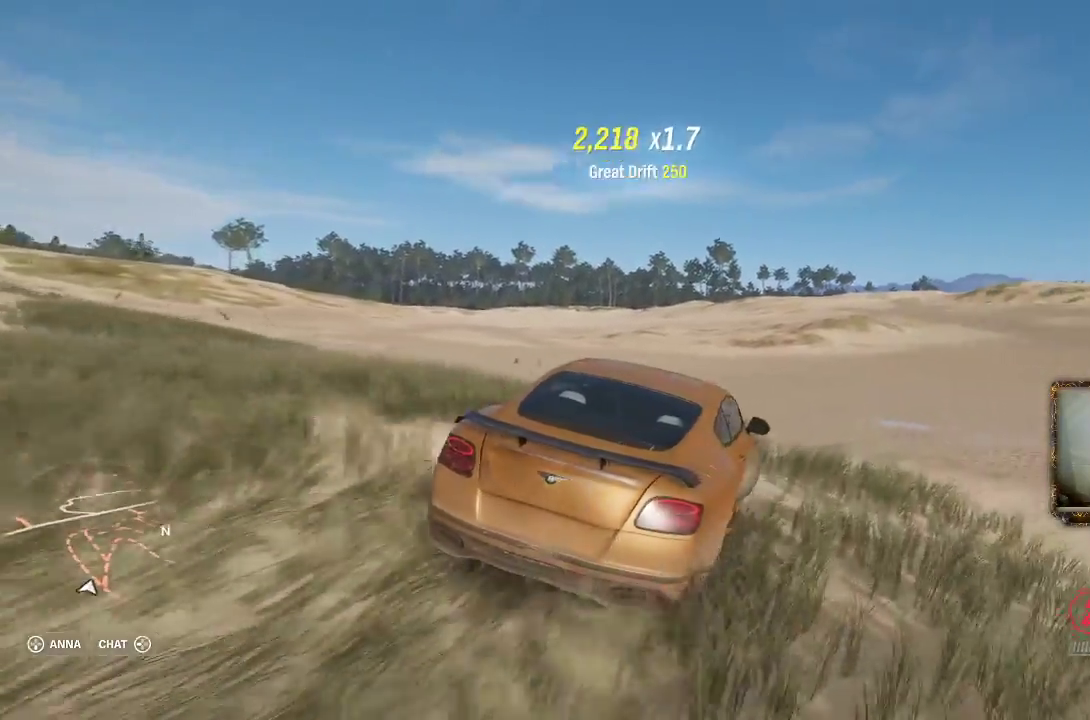
{"buttons": ["R2"], "left_stick": "left", "right_stick": "center", "events": [[100, "left_stick", "center"], [167, "left_stick", "left"]]}